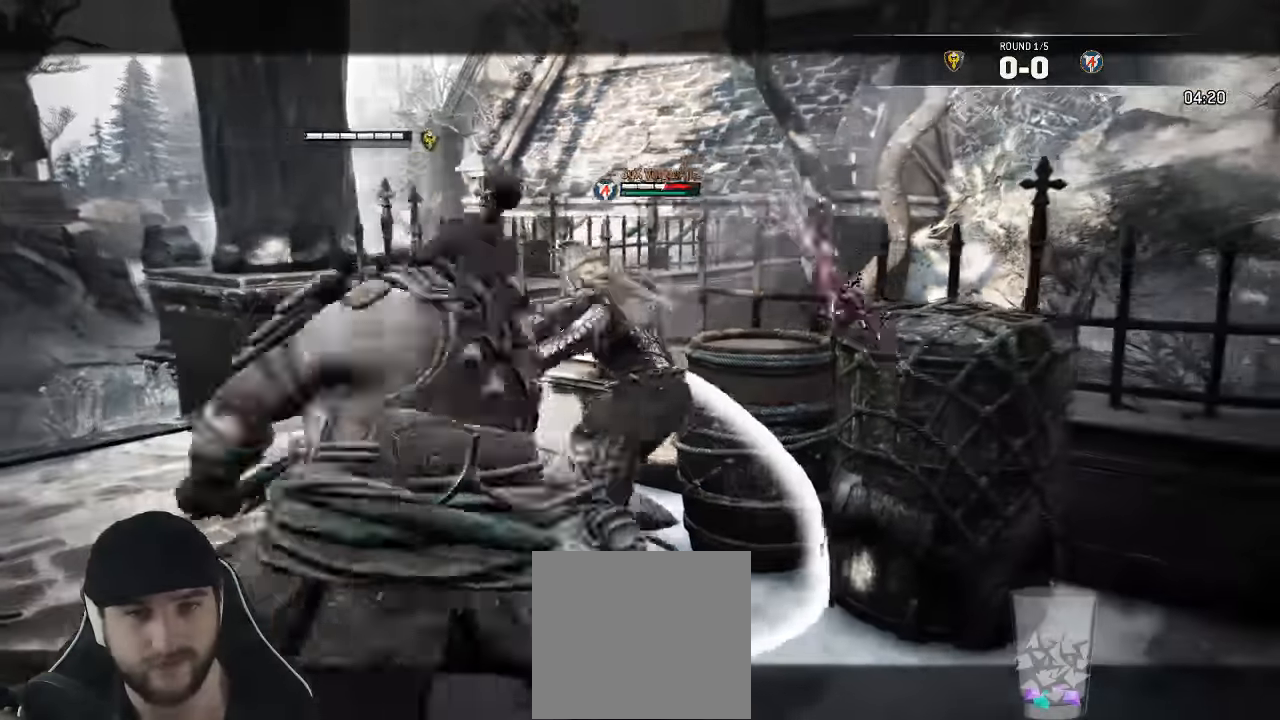
Gameplay with a controller (Xbox layout); each line is a JSON object with the inputs held at the frame after it (dt_ms = milliseconds from this image to that frame). "events" lists button and stick changes between this image and that frame as [ms after this image, input, new state], when the widget could be followed in between. Not read: SELECT.
{"dt_ms": 500, "buttons": [], "left_stick": "down", "right_stick": "center"}
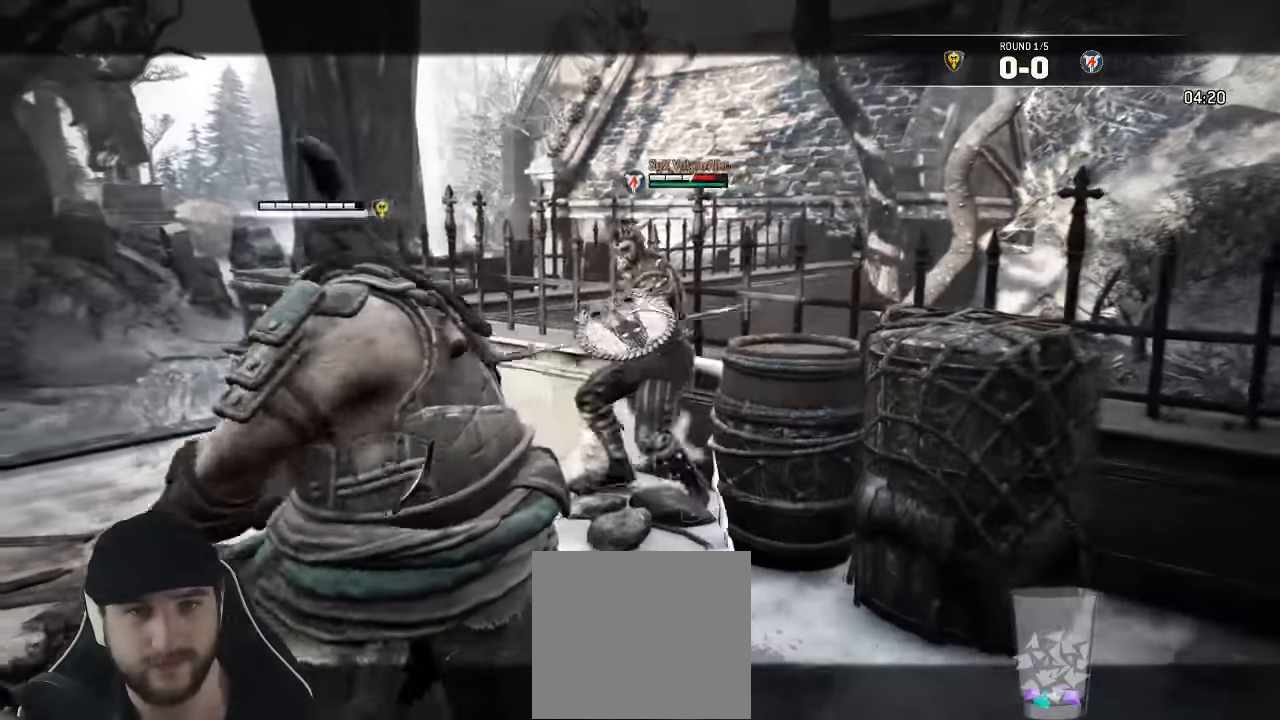
{"dt_ms": 500, "buttons": ["L3"], "left_stick": "down", "right_stick": "center", "events": [[50, "L3", "down"]]}
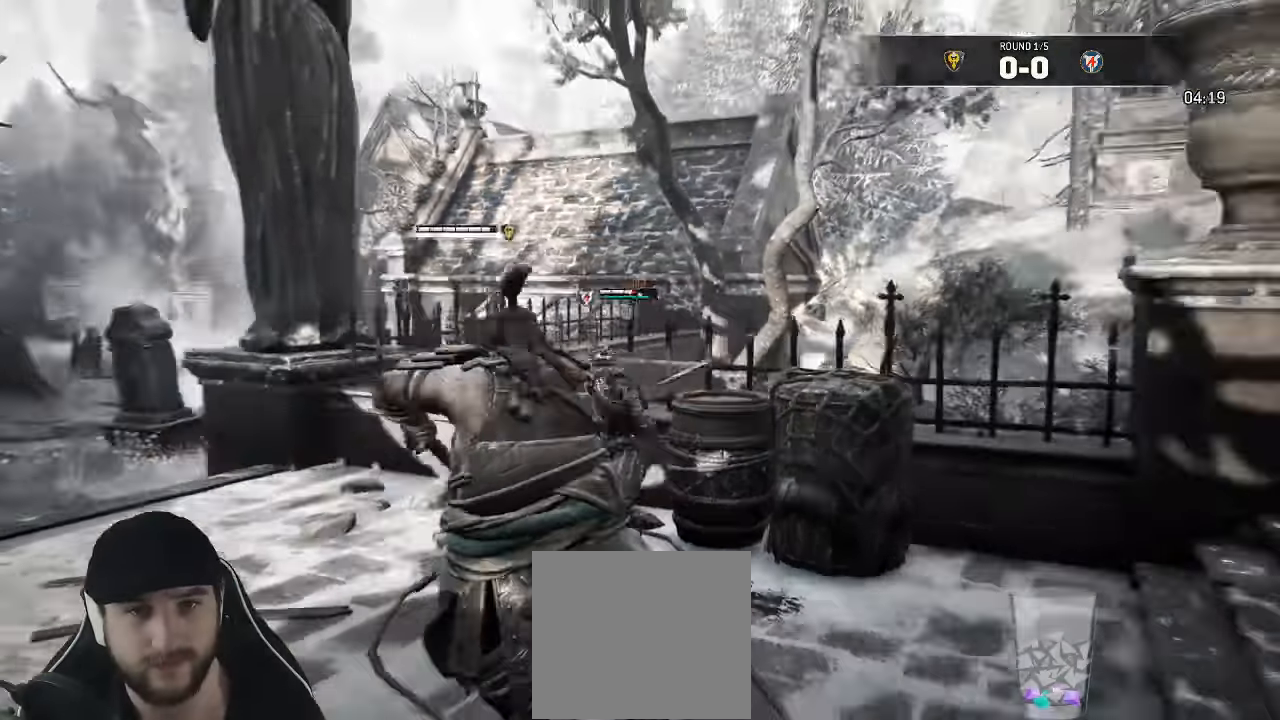
{"dt_ms": 1000, "buttons": ["L2"], "left_stick": "down", "right_stick": "up-left"}
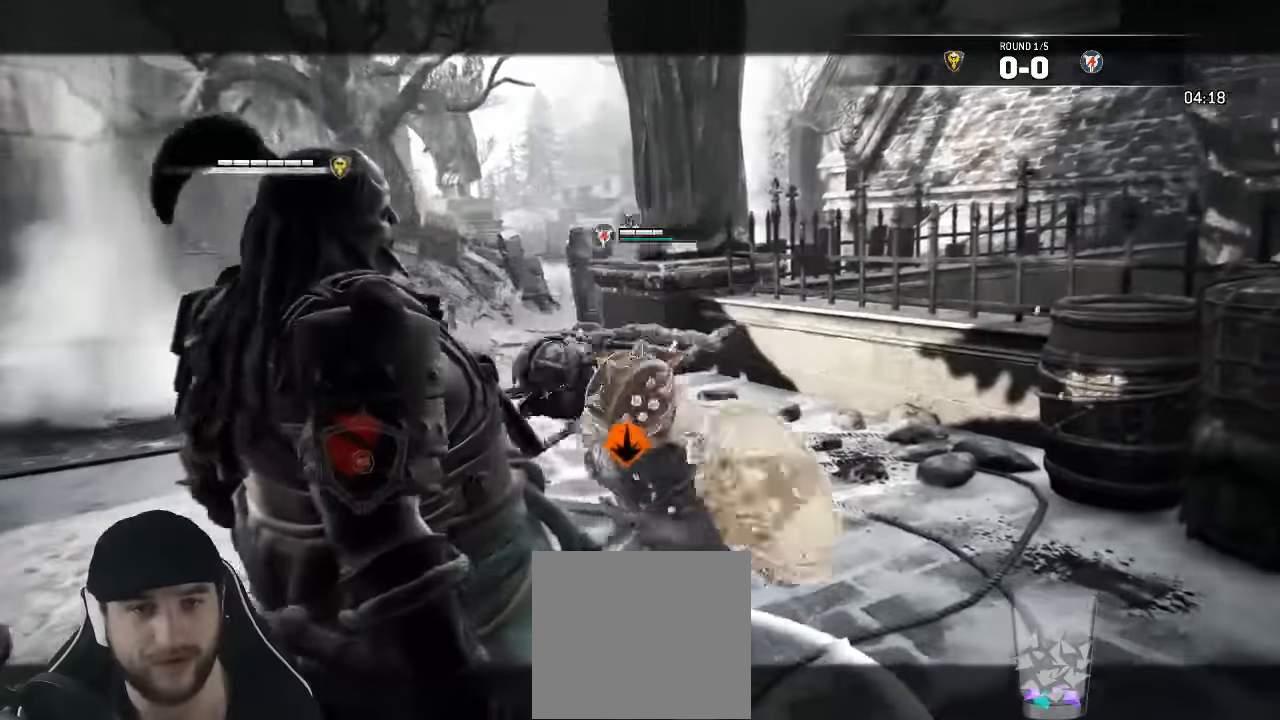
{"dt_ms": 1000, "buttons": ["L2", "L3"], "left_stick": "down", "right_stick": "up"}
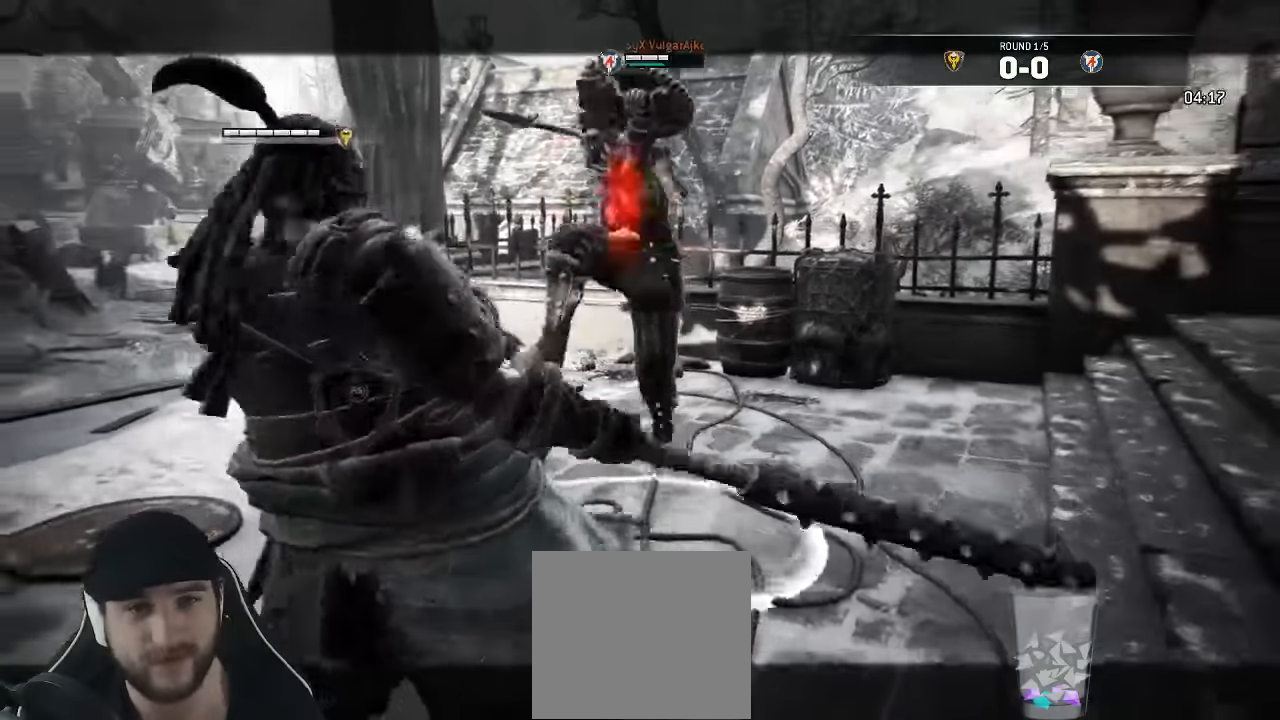
{"dt_ms": 500, "buttons": ["L2"], "left_stick": "down-left", "right_stick": "up"}
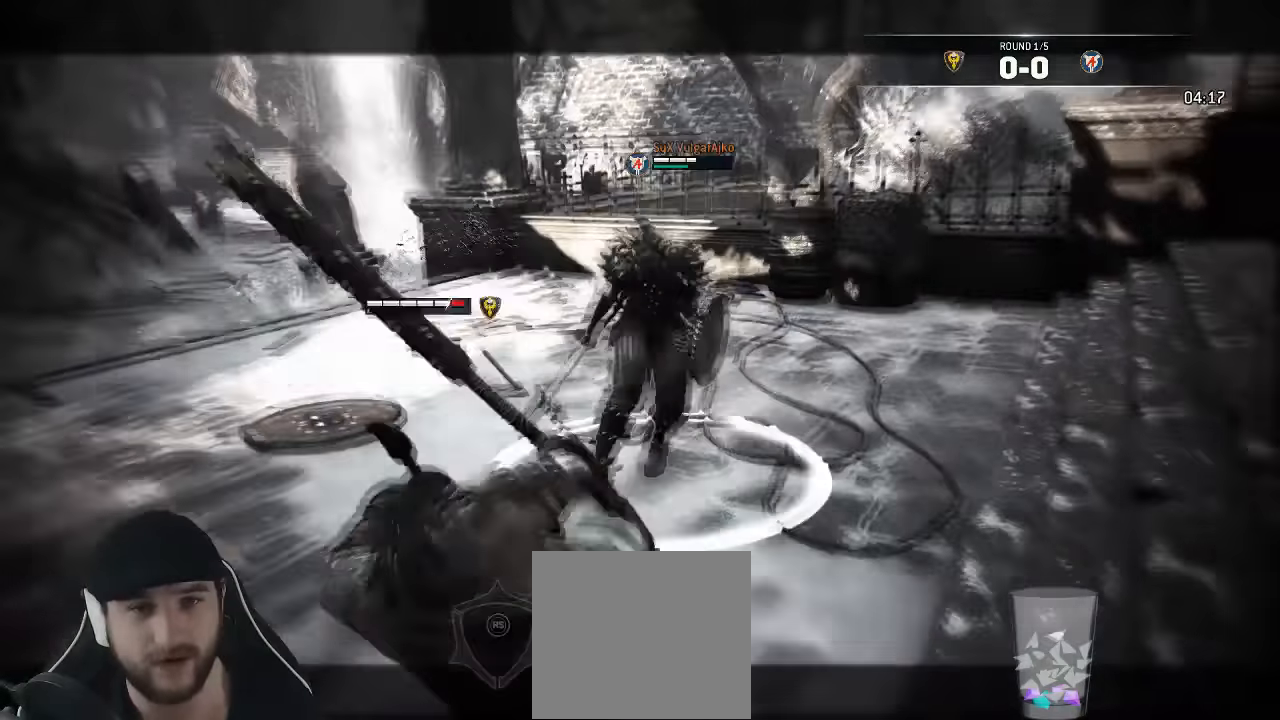
{"dt_ms": 500, "buttons": ["L2", "L3"], "left_stick": "down-left", "right_stick": "up", "events": [[116, "L3", "down"]]}
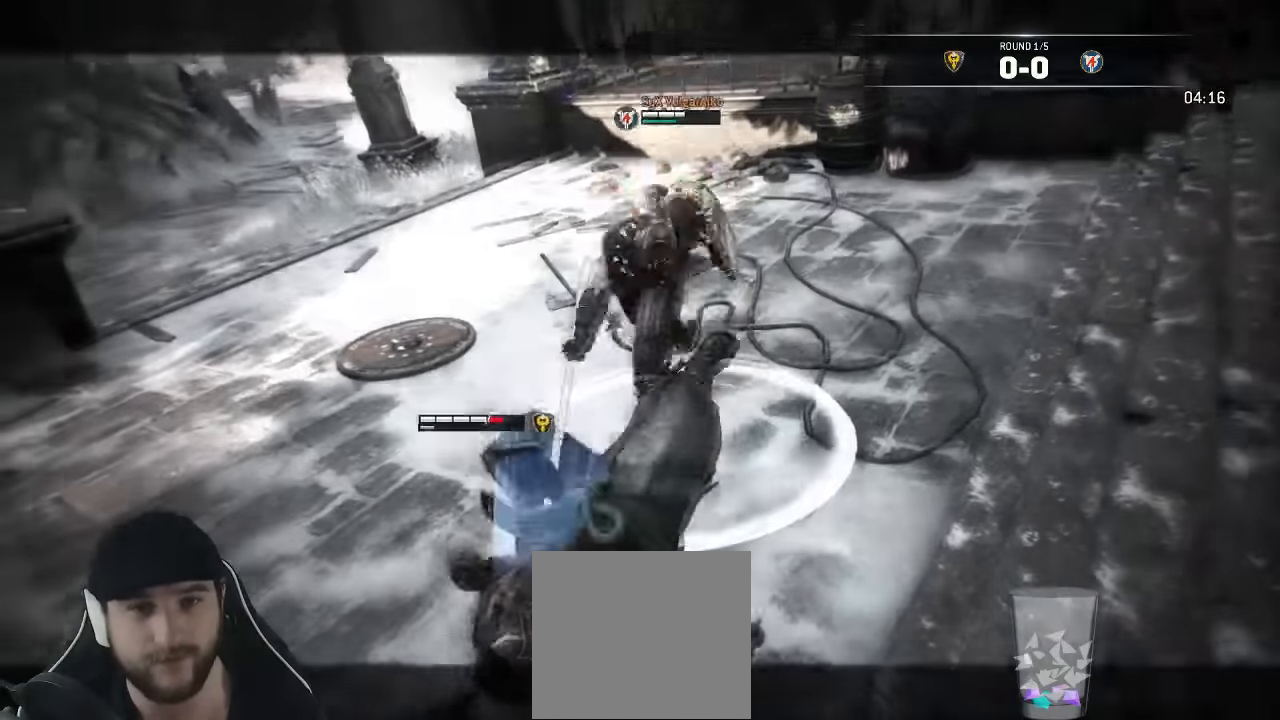
{"dt_ms": 500, "buttons": ["L2"], "left_stick": "down-left", "right_stick": "up", "events": [[150, "L3", "up"]]}
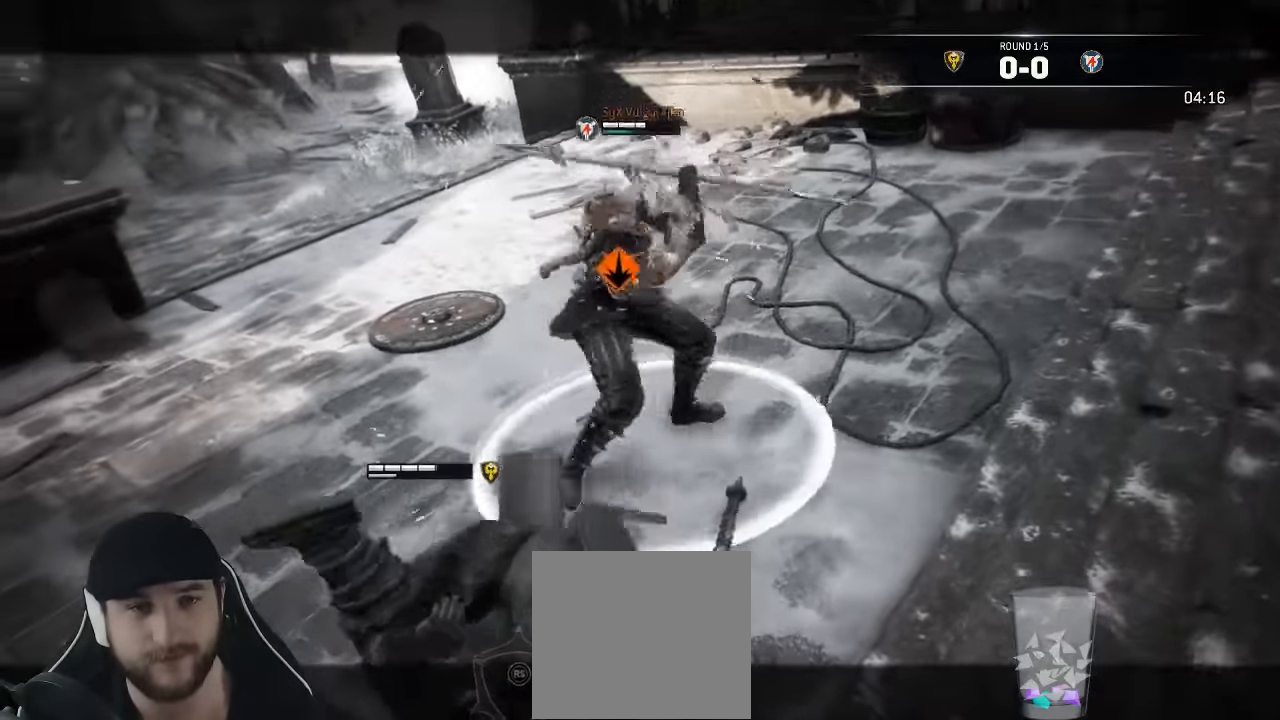
{"dt_ms": 500, "buttons": ["L2"], "left_stick": "up-right", "right_stick": "center", "events": [[16, "left_stick", "down"], [183, "left_stick", "down-right"], [366, "left_stick", "up-right"], [466, "right_stick", "center"]]}